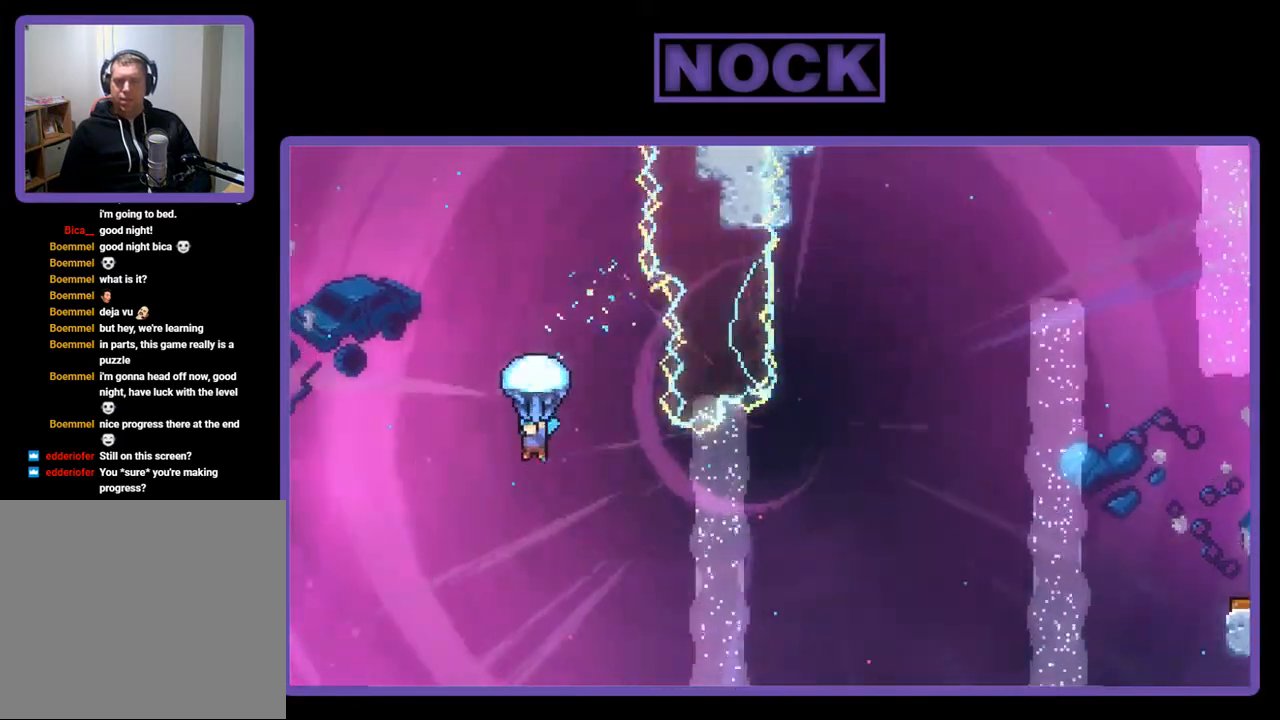
Gameplay with a controller (PlayStation layout); each line is a JSON object with the inputs held at the frame after it. "events" lists button and stick changes between this image and that frame as [ms after this image, input, new state], when the widget could be followed in between. Not read: left_stick.
{"buttons": ["R2"], "right_stick": "center", "events": []}
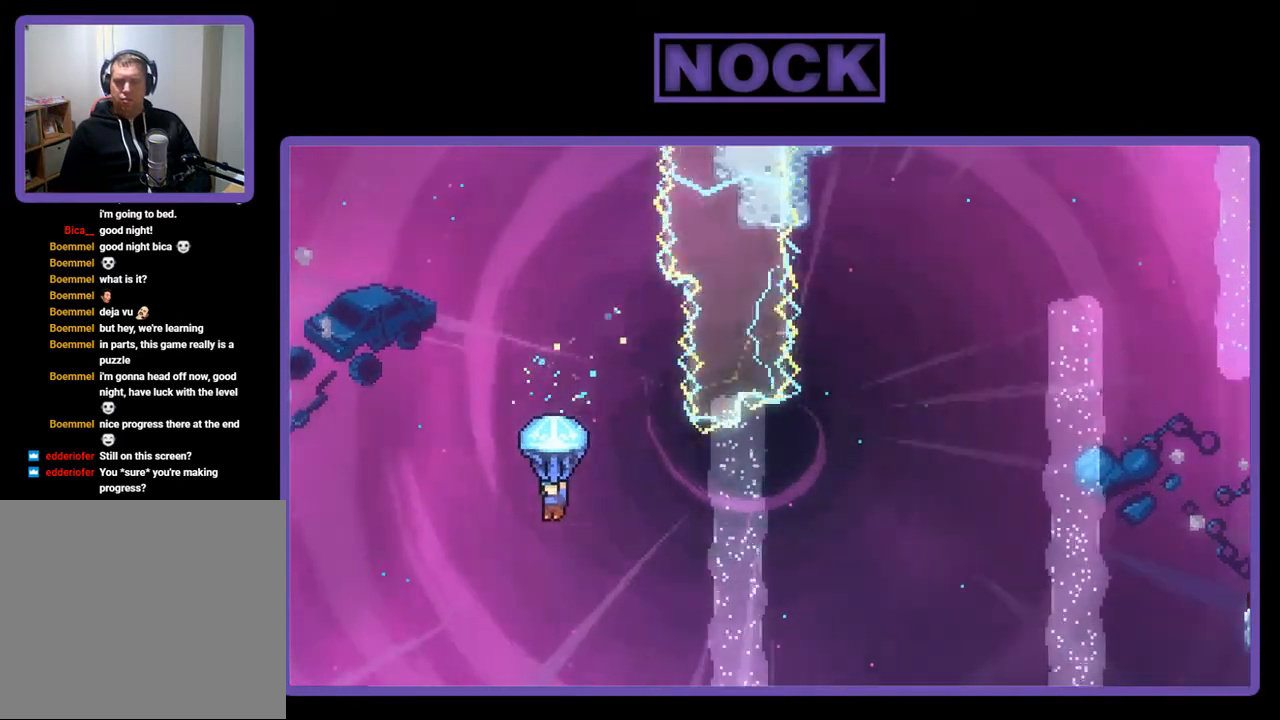
{"buttons": ["R2"], "right_stick": "center", "events": []}
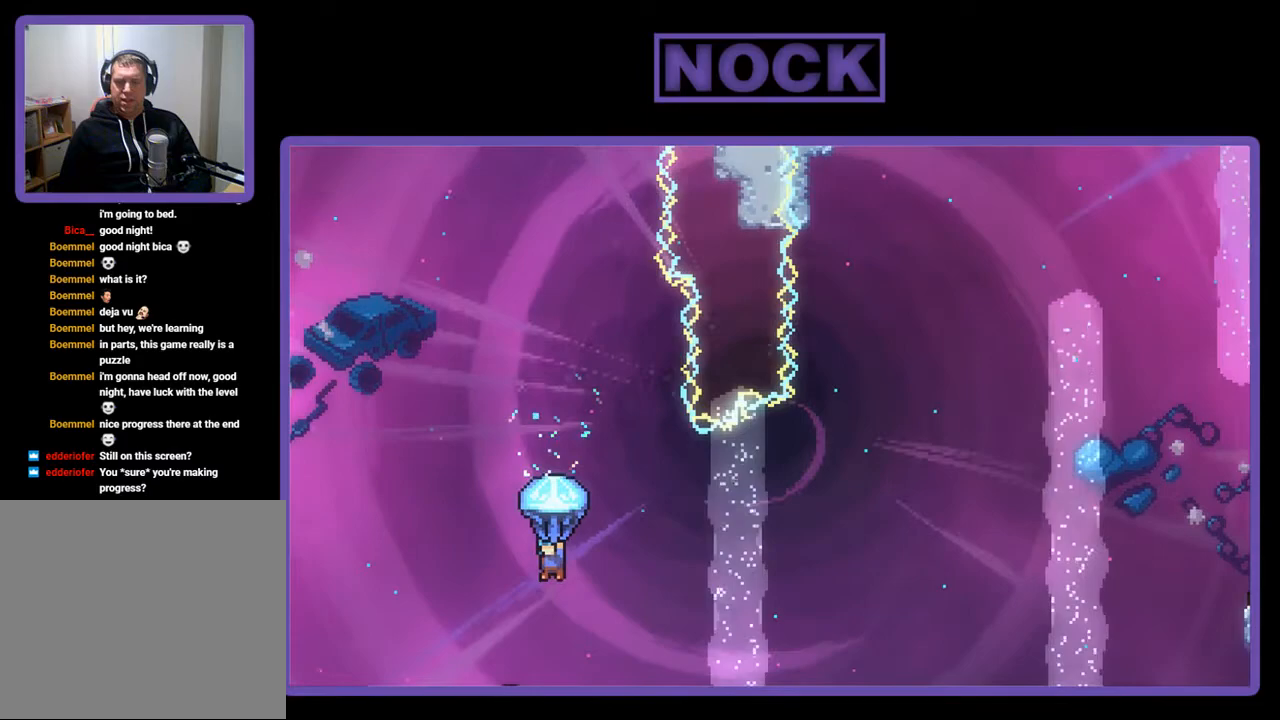
{"buttons": ["R2"], "right_stick": "center", "events": [[83, "DPAD_LEFT", "down"], [283, "DPAD_LEFT", "up"]]}
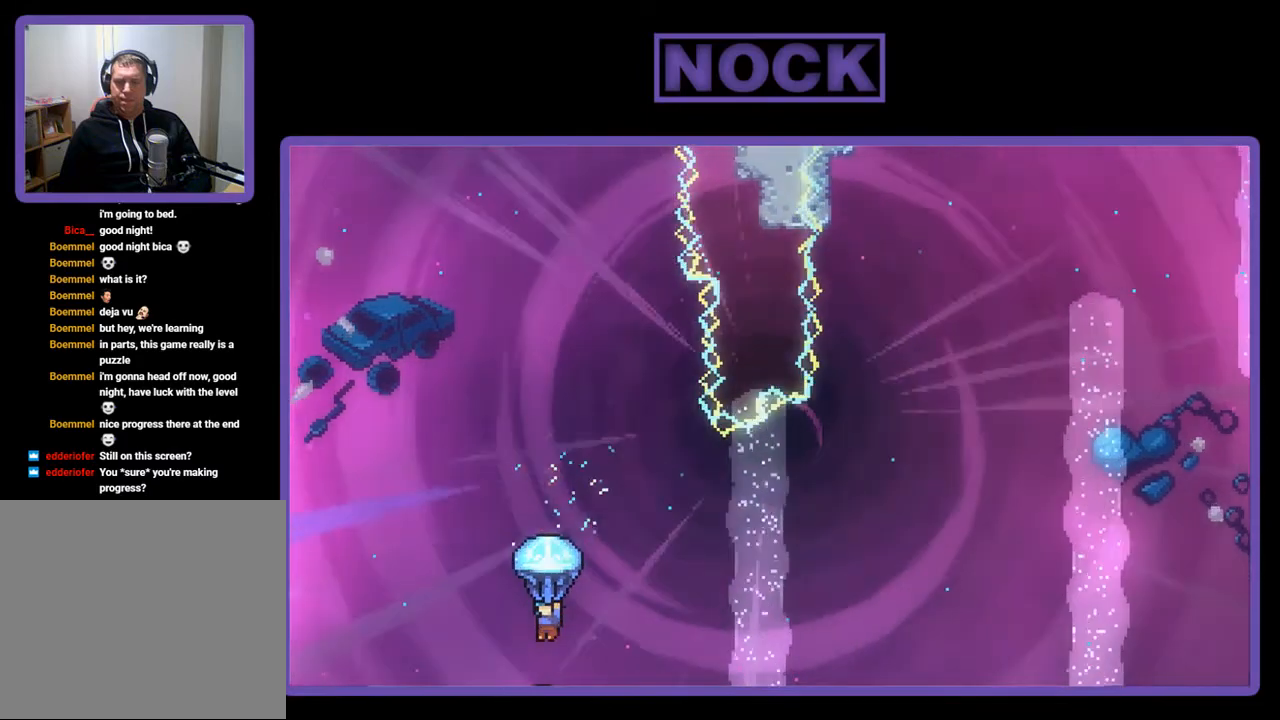
{"buttons": ["R2"], "right_stick": "center", "events": []}
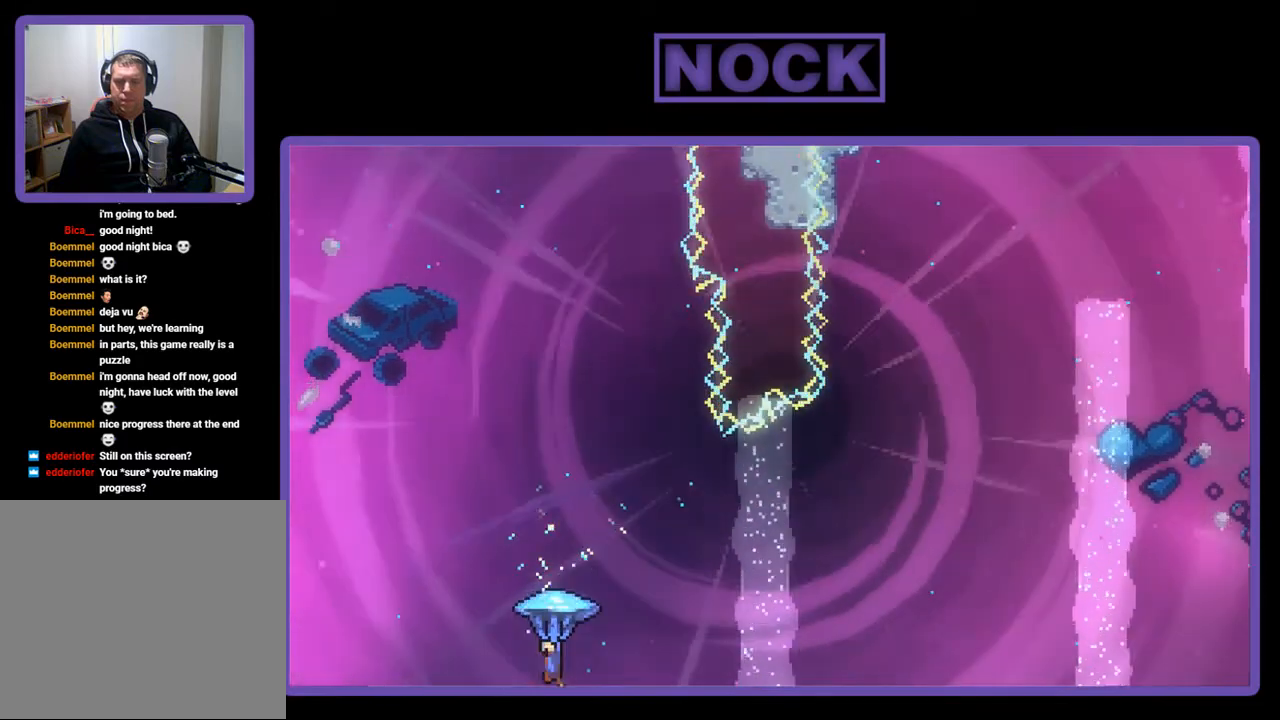
{"buttons": ["R2"], "right_stick": "center", "events": []}
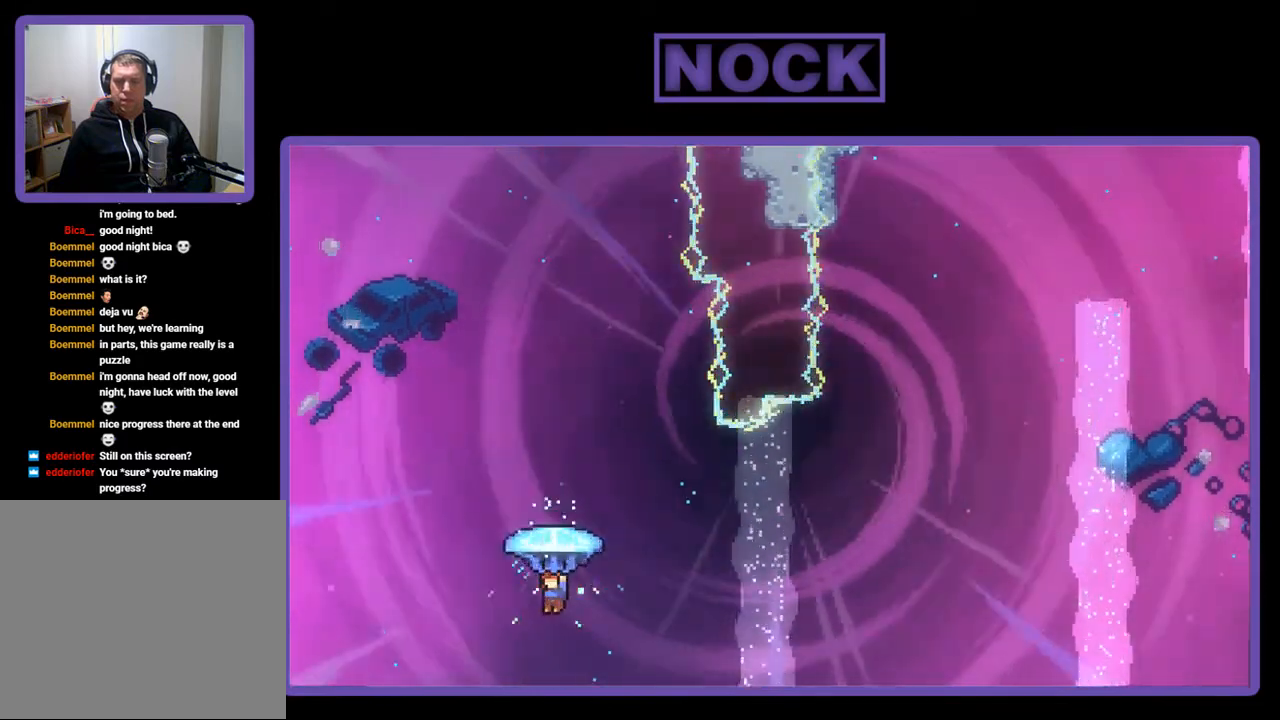
{"buttons": ["DPAD_UP", "DPAD_LEFT"], "right_stick": "center", "events": [[150, "DPAD_UP", "down"], [450, "R2", "up"], [483, "DPAD_LEFT", "down"]]}
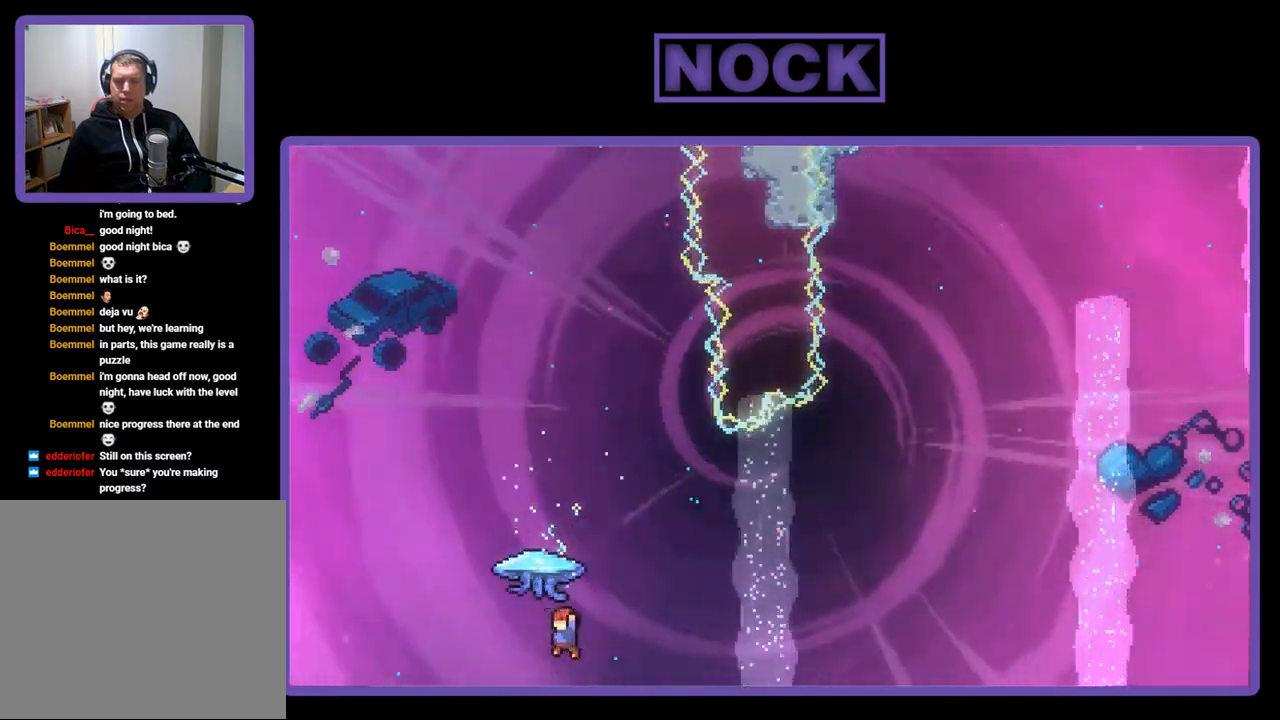
{"buttons": ["CIRCLE", "R2", "DPAD_UP", "DPAD_LEFT"], "right_stick": "center", "events": [[83, "CIRCLE", "down"], [117, "R2", "down"]]}
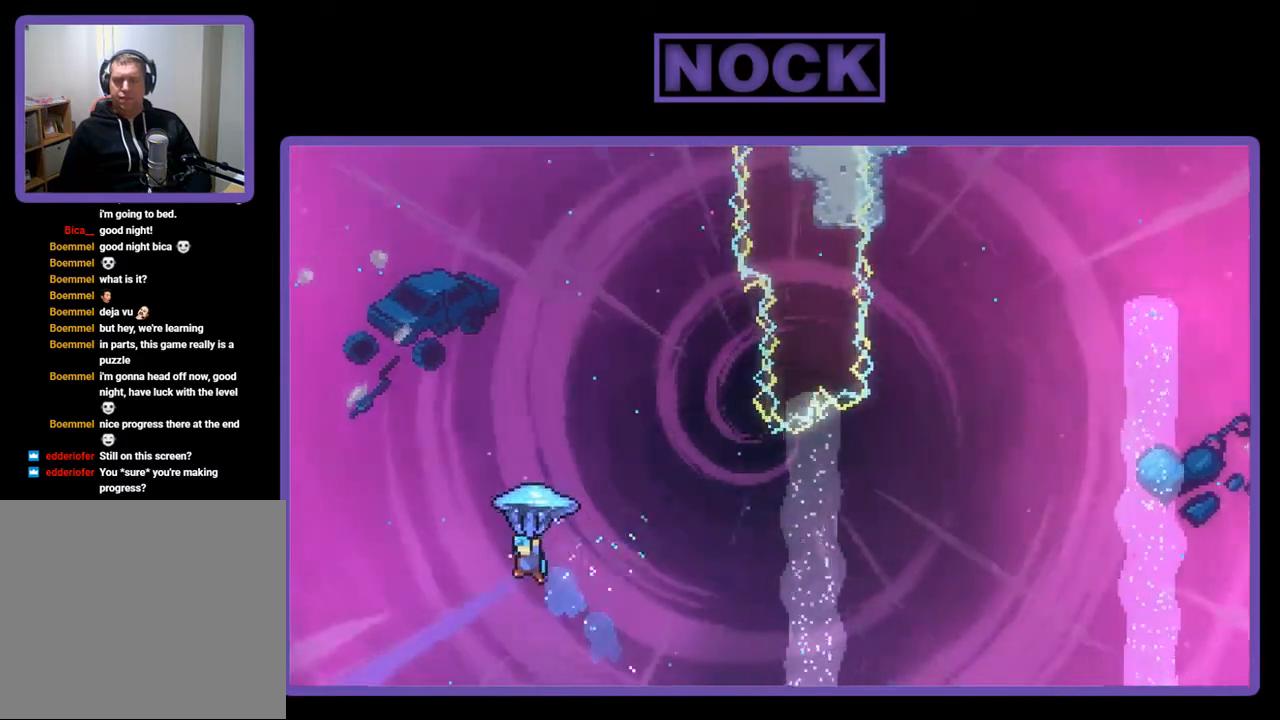
{"buttons": ["R2", "DPAD_UP"], "right_stick": "center", "events": [[150, "CIRCLE", "up"], [150, "DPAD_LEFT", "up"], [150, "DPAD_UP", "up"], [283, "DPAD_UP", "down"]]}
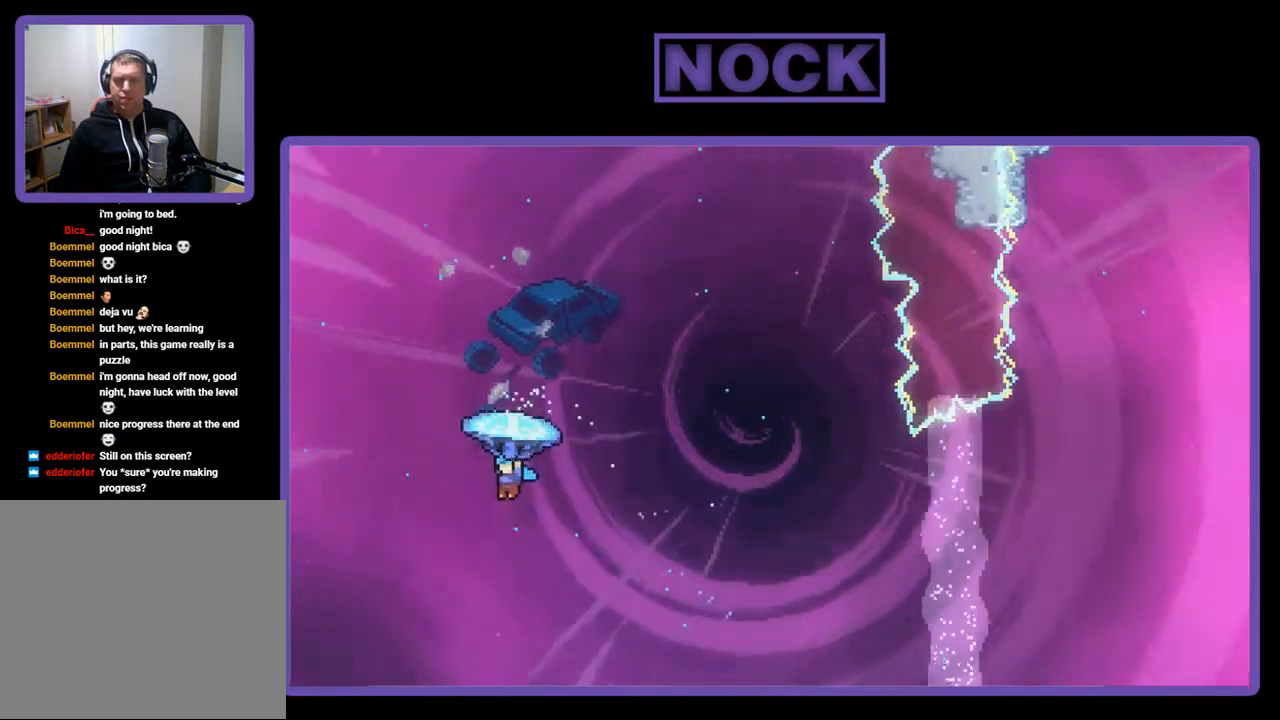
{"buttons": ["R2", "DPAD_UP", "DPAD_LEFT"], "right_stick": "center", "events": [[217, "DPAD_UP", "up"], [450, "DPAD_LEFT", "down"], [450, "DPAD_UP", "down"]]}
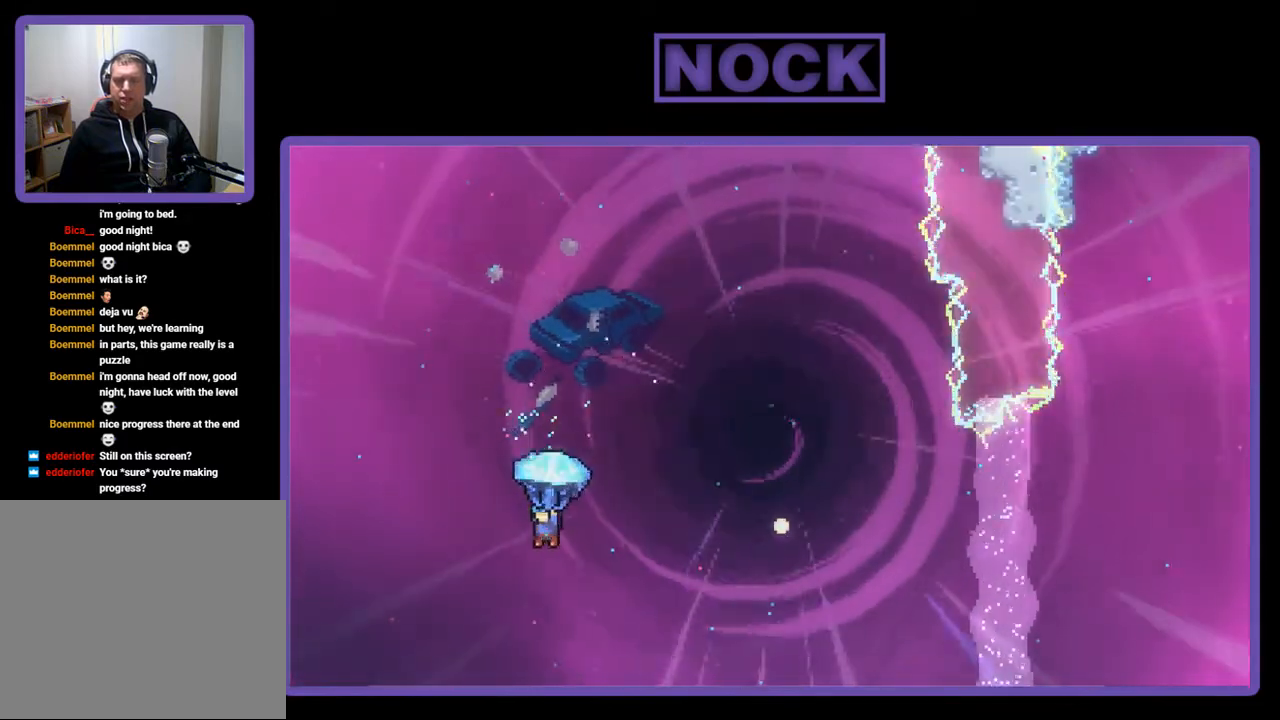
{"buttons": ["R2", "DPAD_UP", "DPAD_LEFT"], "right_stick": "center", "events": []}
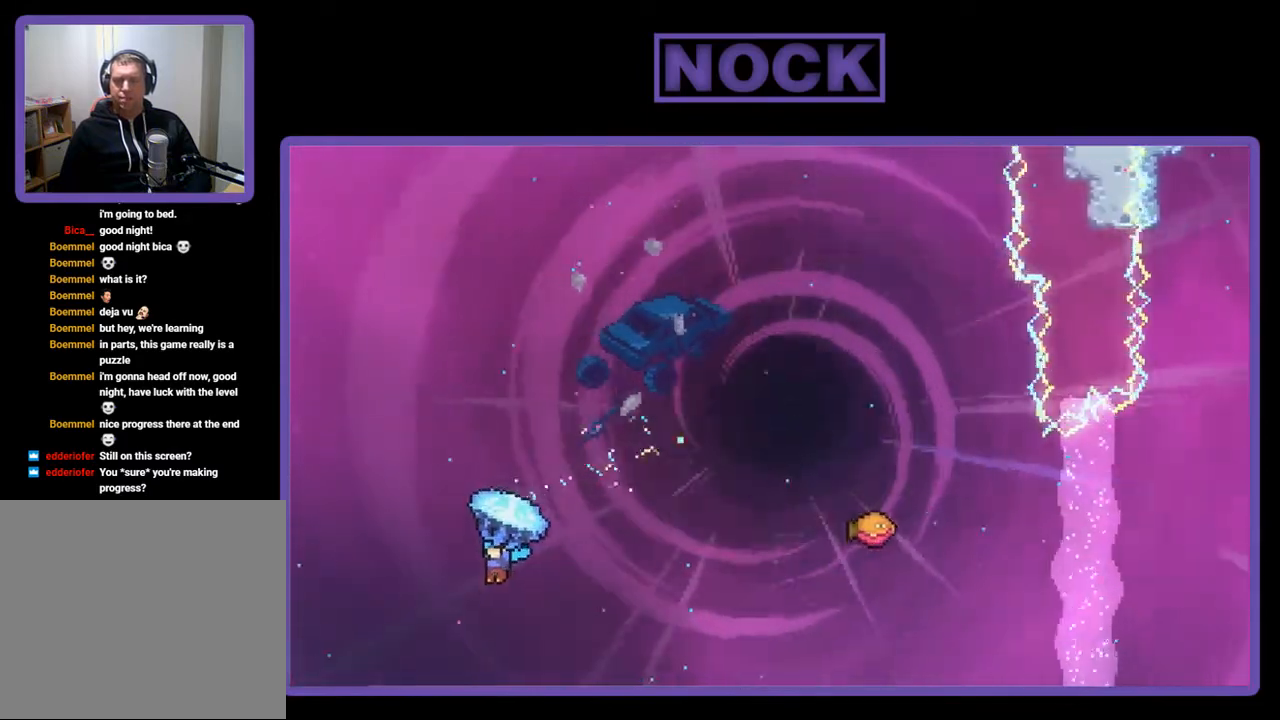
{"buttons": ["R2", "DPAD_UP", "DPAD_RIGHT"], "right_stick": "center", "events": [[150, "DPAD_LEFT", "up"], [183, "DPAD_UP", "up"], [250, "DPAD_RIGHT", "down"], [417, "DPAD_UP", "down"]]}
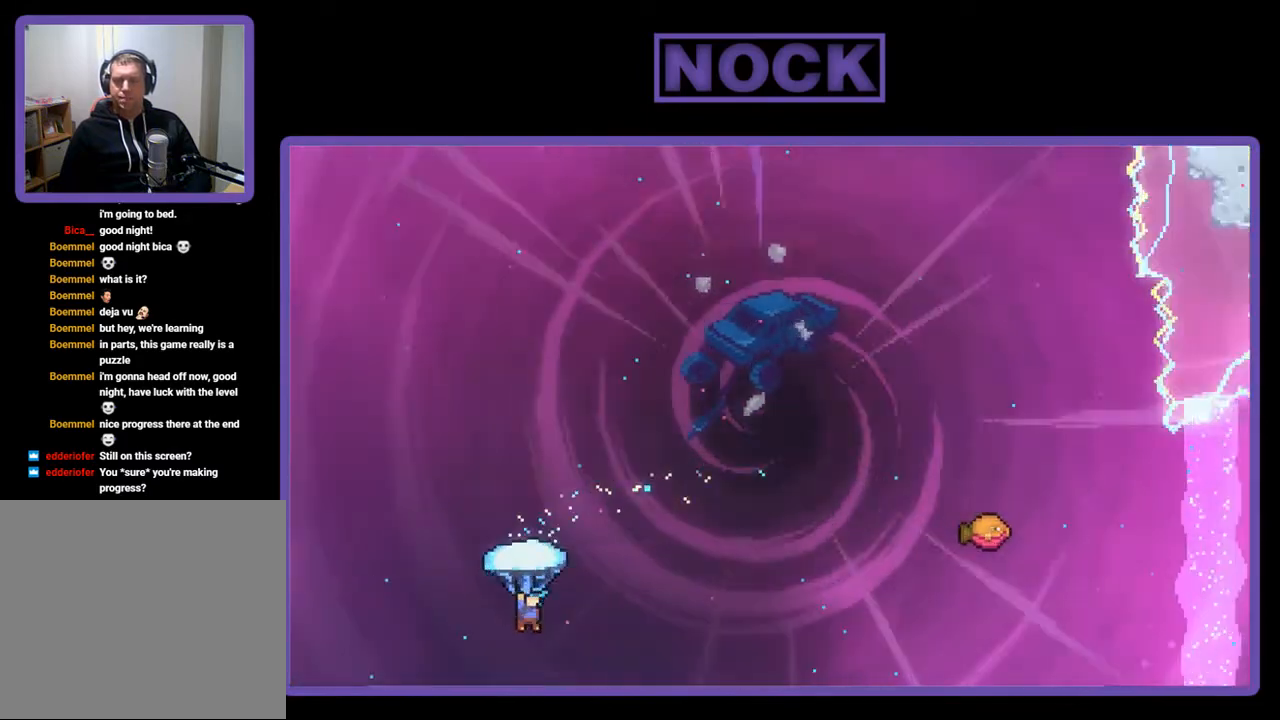
{"buttons": ["R2", "DPAD_UP", "DPAD_RIGHT"], "right_stick": "center", "events": []}
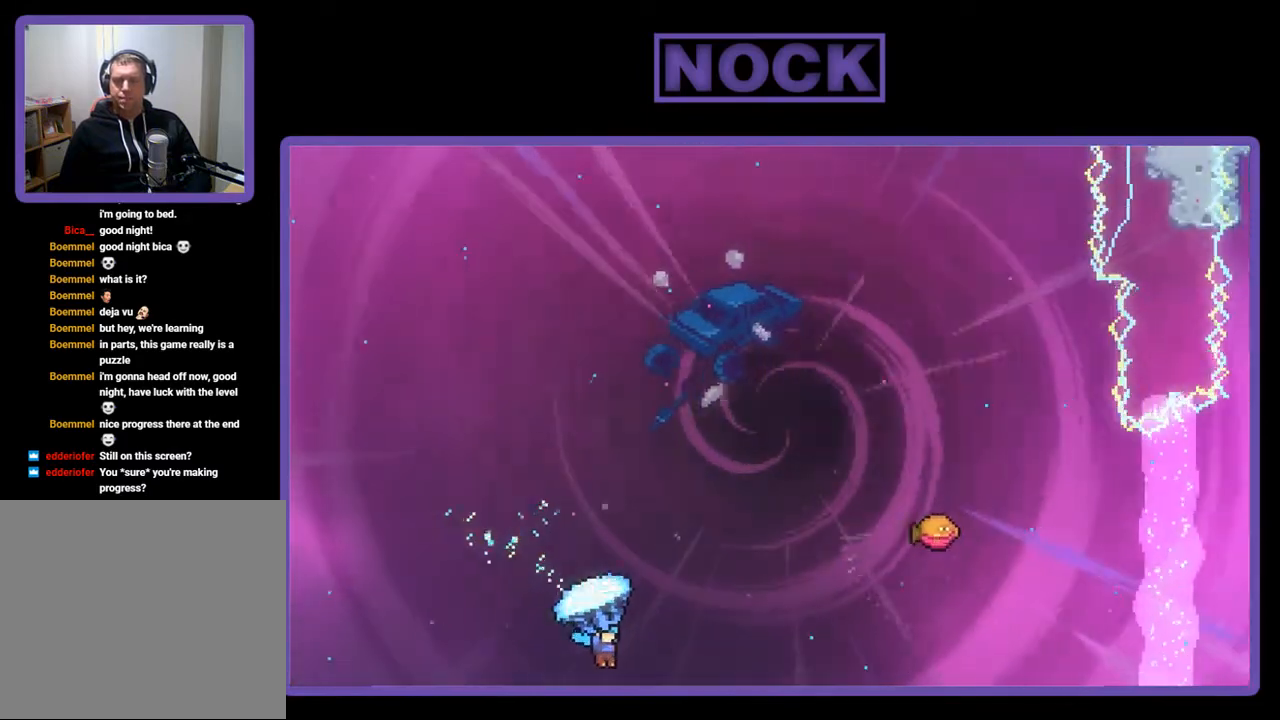
{"buttons": ["R2", "DPAD_UP", "DPAD_RIGHT"], "right_stick": "center", "events": []}
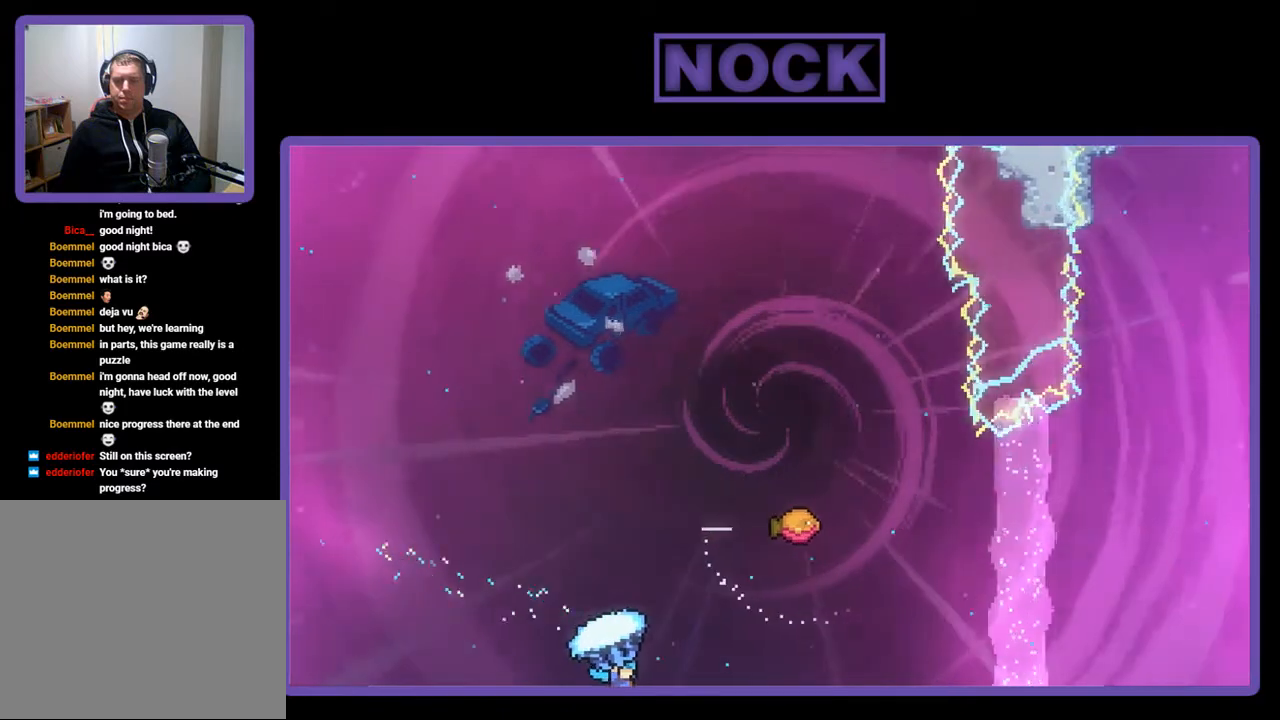
{"buttons": [], "right_stick": "center", "events": [[250, "DPAD_RIGHT", "up"], [417, "DPAD_UP", "up"], [417, "R2", "up"]]}
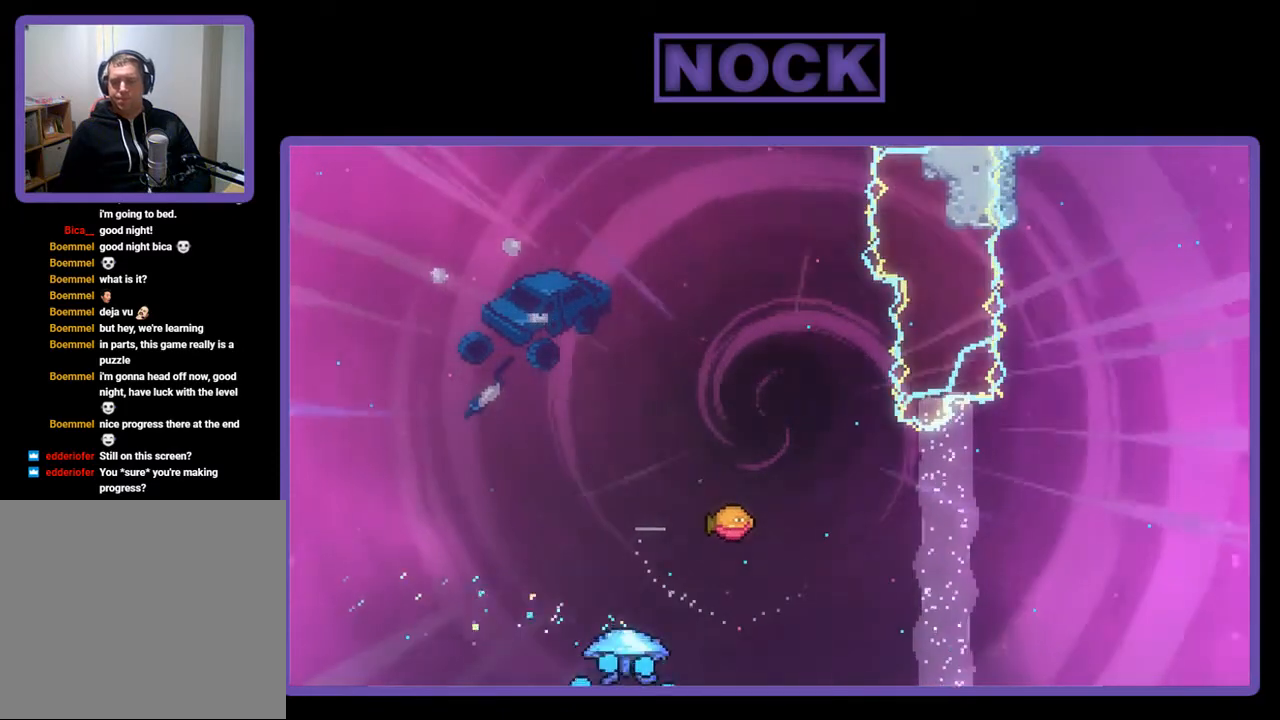
{"buttons": [], "right_stick": "center", "events": []}
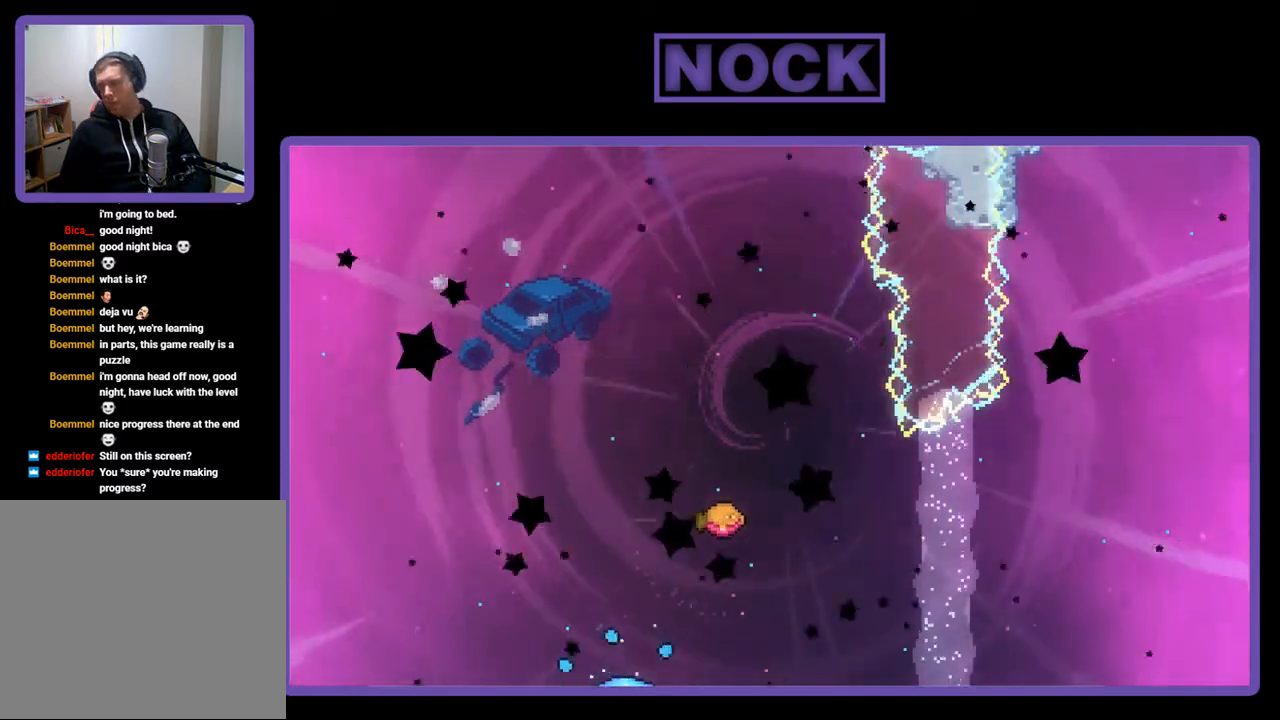
{"buttons": [], "right_stick": "center", "events": []}
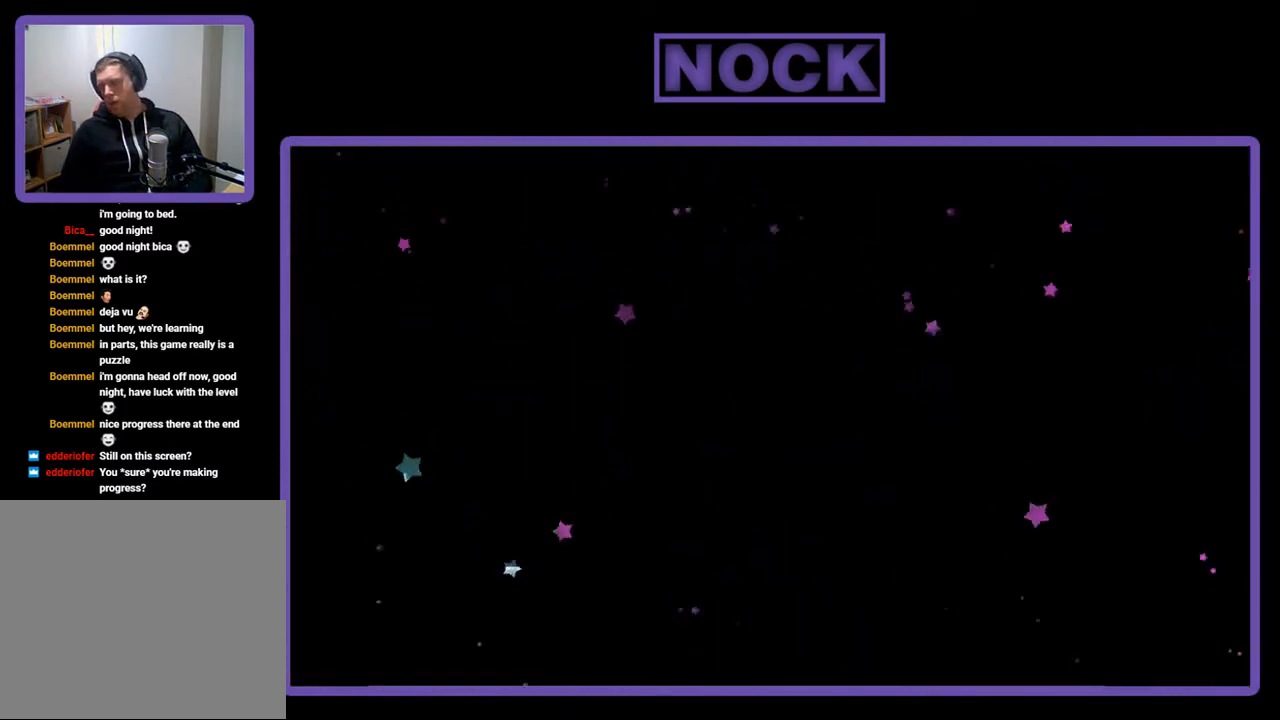
{"buttons": ["R2", "DPAD_RIGHT"], "right_stick": "center", "events": [[417, "R2", "down"], [483, "DPAD_RIGHT", "down"]]}
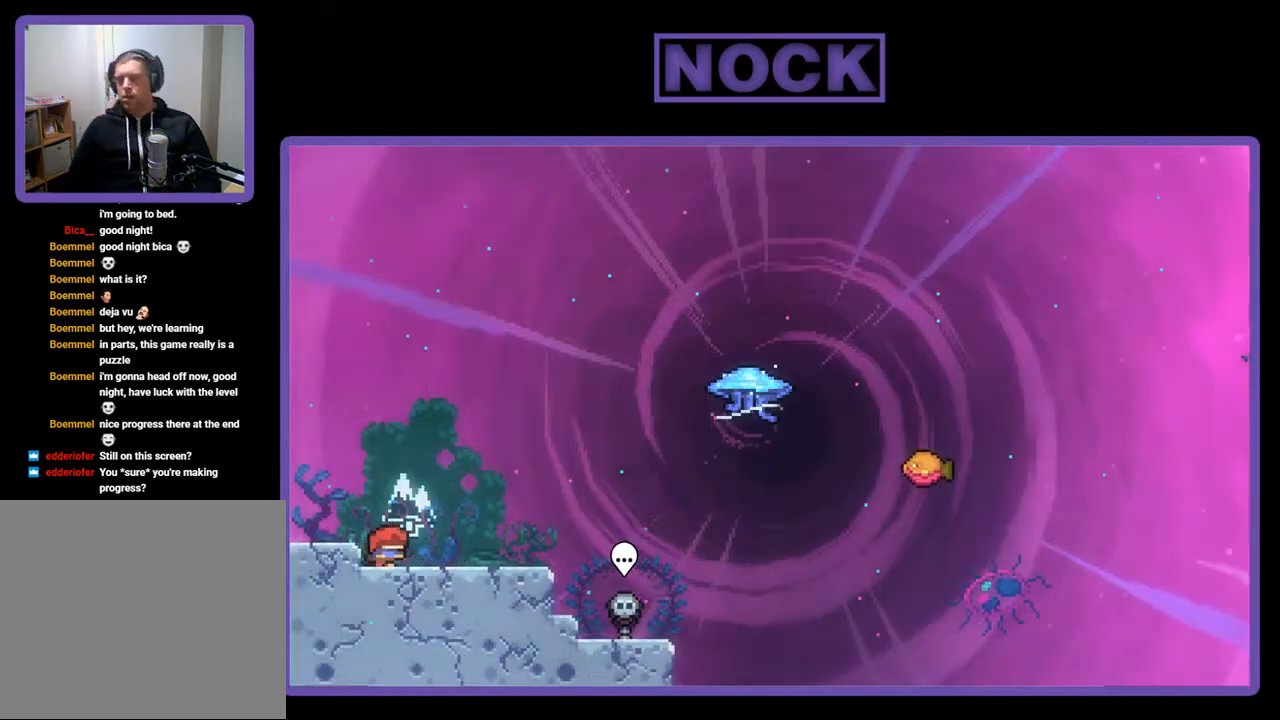
{"buttons": ["R2", "DPAD_DOWN"], "right_stick": "center", "events": [[150, "DPAD_RIGHT", "up"], [283, "CROSS", "down"], [450, "CROSS", "up"], [450, "DPAD_DOWN", "down"]]}
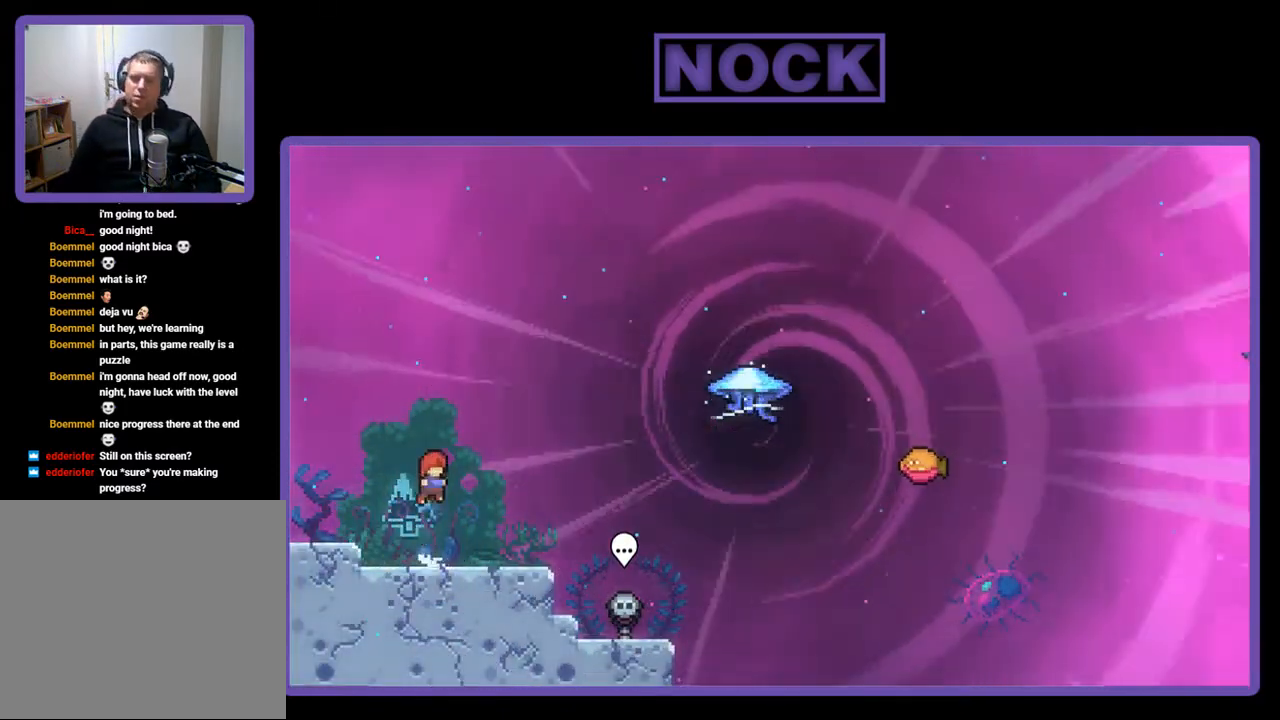
{"buttons": ["CROSS", "R2", "DPAD_RIGHT"], "right_stick": "center", "events": [[183, "CIRCLE", "down"], [183, "DPAD_RIGHT", "down"], [283, "CIRCLE", "up"], [417, "CROSS", "down"], [417, "DPAD_DOWN", "up"]]}
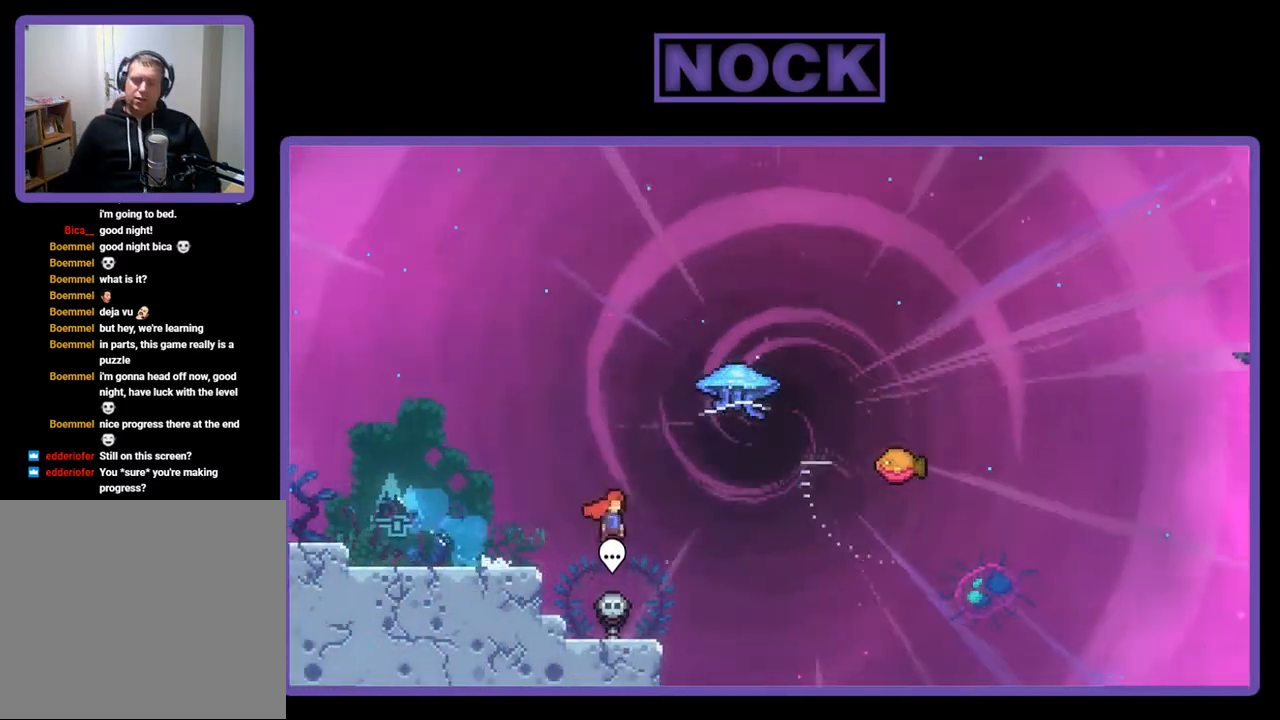
{"buttons": ["R2"], "right_stick": "center", "events": [[83, "DPAD_UP", "down"], [117, "CROSS", "up"], [150, "DPAD_RIGHT", "up"], [250, "CIRCLE", "down"], [383, "CIRCLE", "up"], [417, "DPAD_UP", "up"]]}
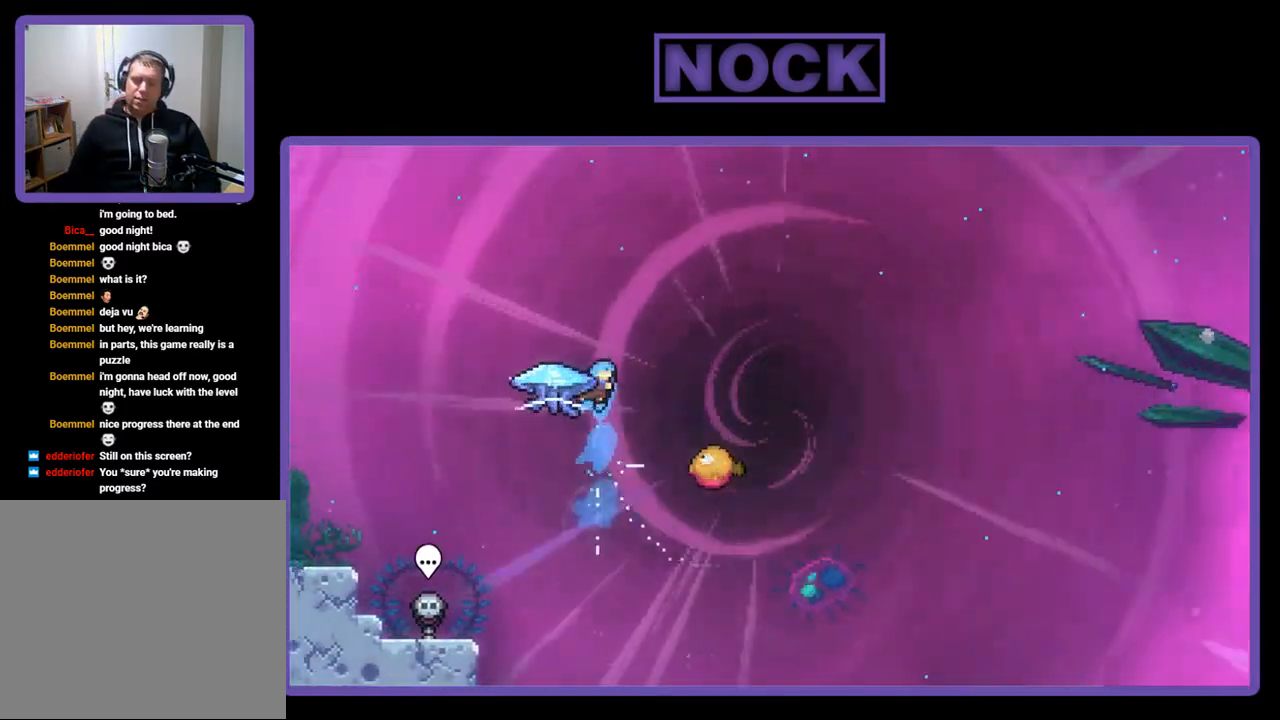
{"buttons": ["R2", "DPAD_RIGHT"], "right_stick": "center", "events": [[117, "DPAD_RIGHT", "down"]]}
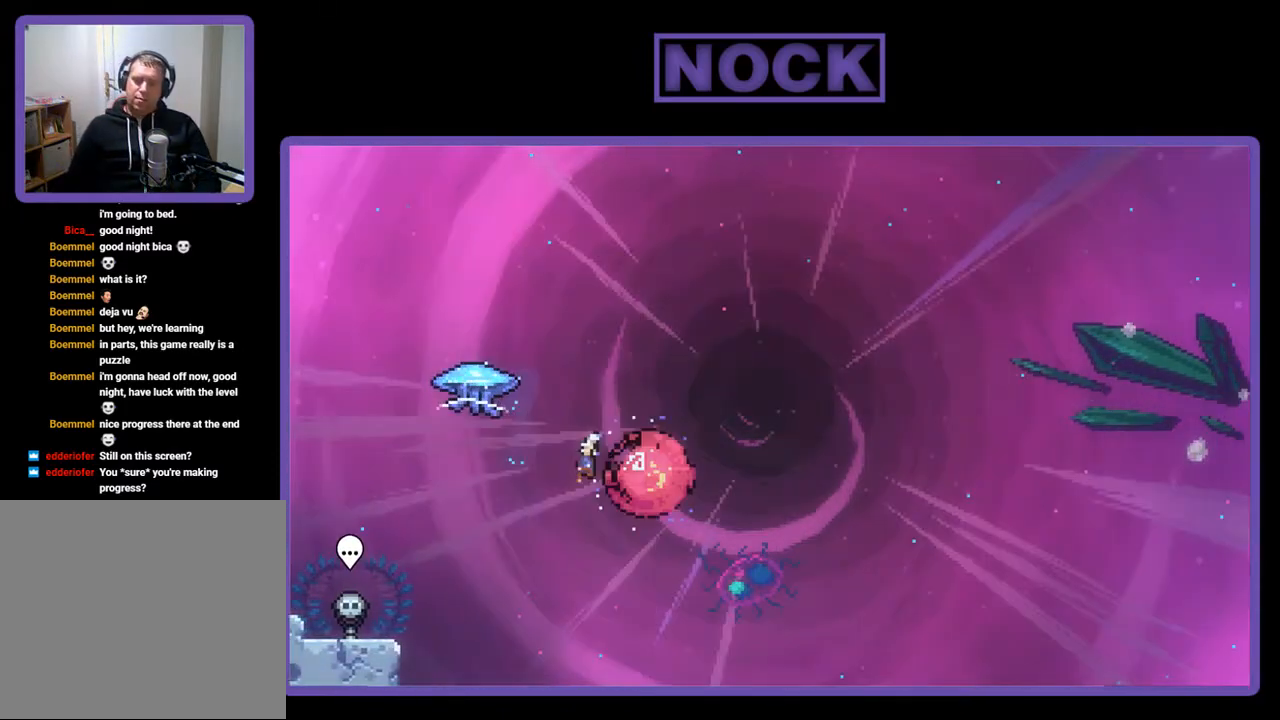
{"buttons": ["R2", "DPAD_UP"], "right_stick": "center", "events": [[83, "DPAD_RIGHT", "up"], [317, "DPAD_LEFT", "down"], [417, "DPAD_UP", "down"], [483, "DPAD_LEFT", "up"]]}
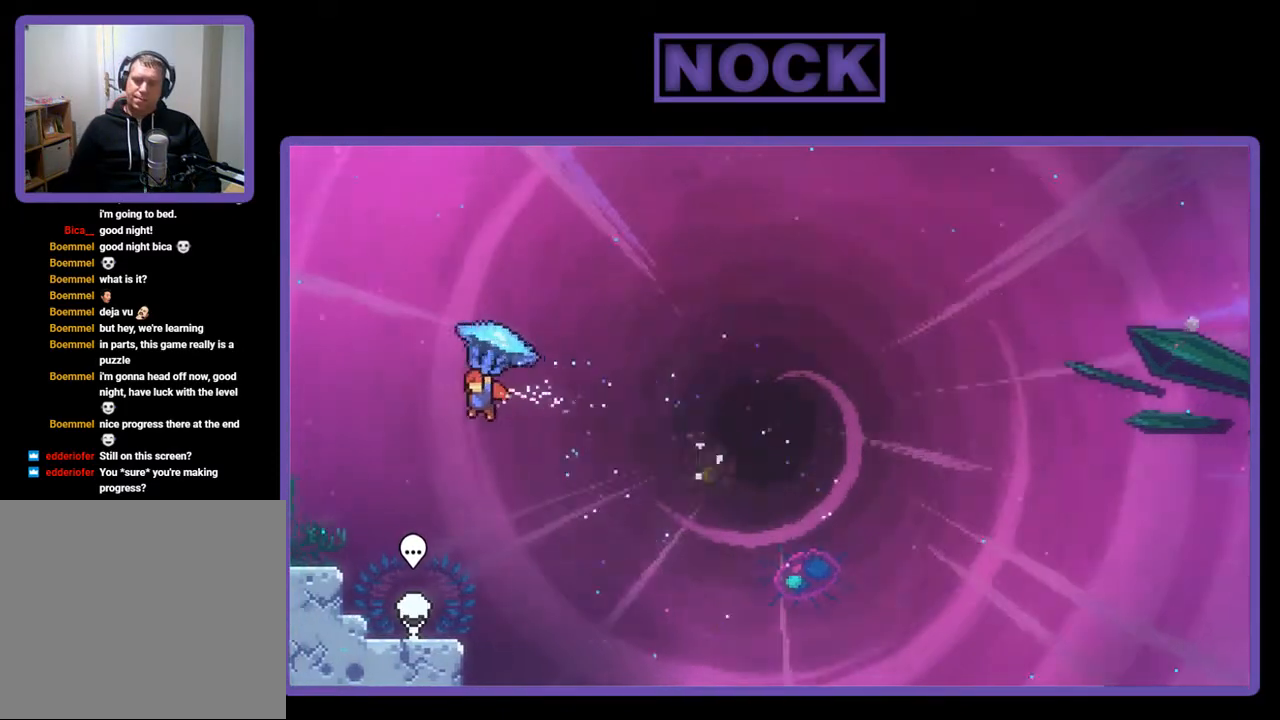
{"buttons": ["R2"], "right_stick": "center", "events": [[50, "DPAD_UP", "up"]]}
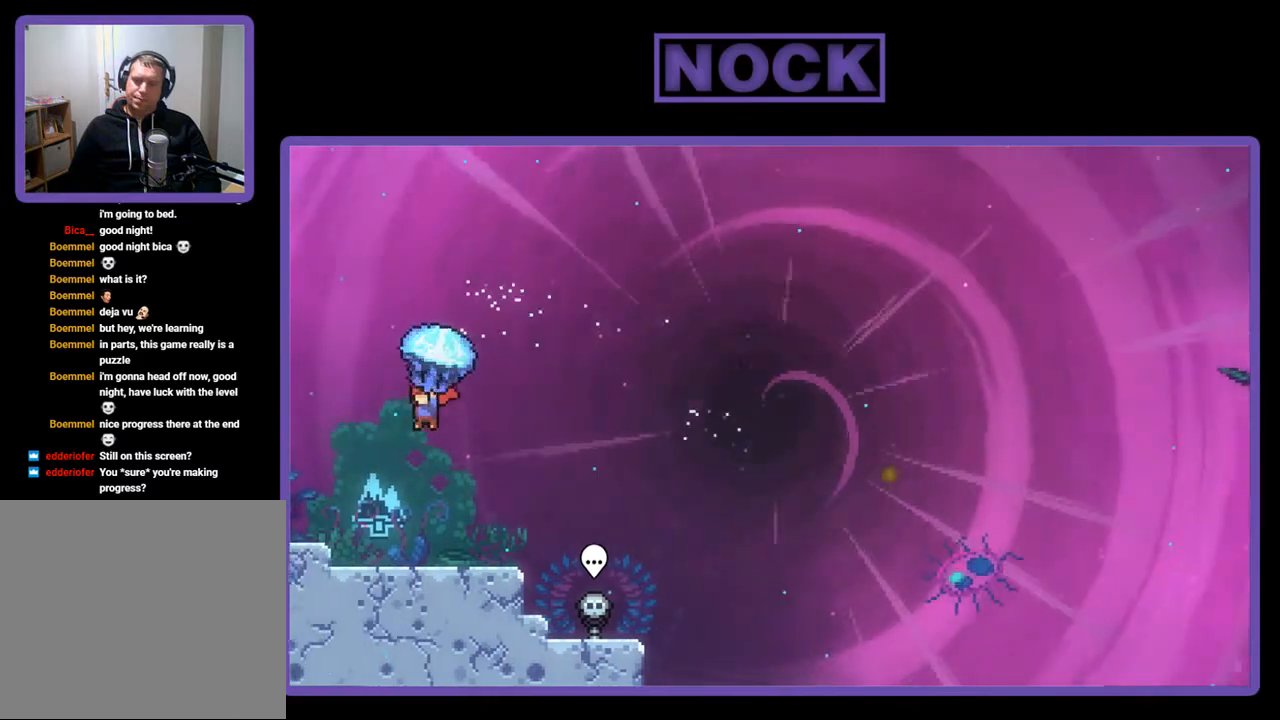
{"buttons": ["R2"], "right_stick": "center", "events": [[50, "DPAD_RIGHT", "down"], [217, "DPAD_RIGHT", "up"]]}
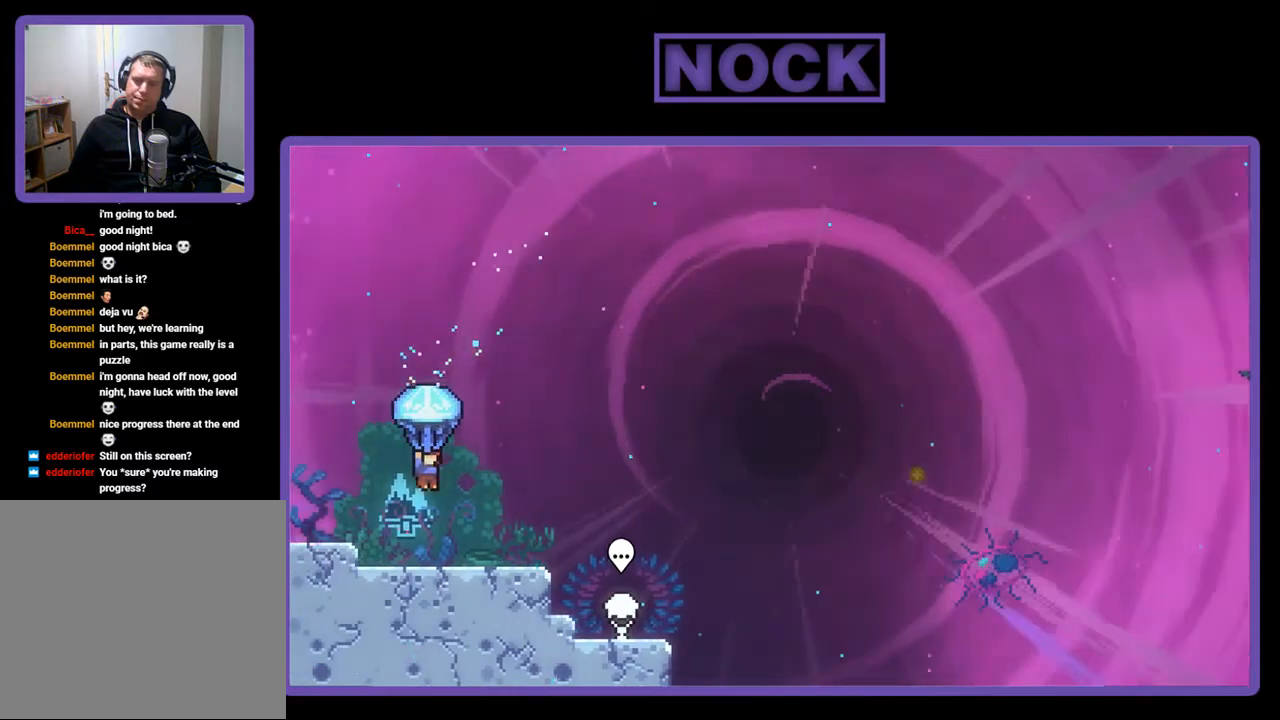
{"buttons": ["R2", "DPAD_RIGHT"], "right_stick": "center", "events": [[317, "DPAD_RIGHT", "down"]]}
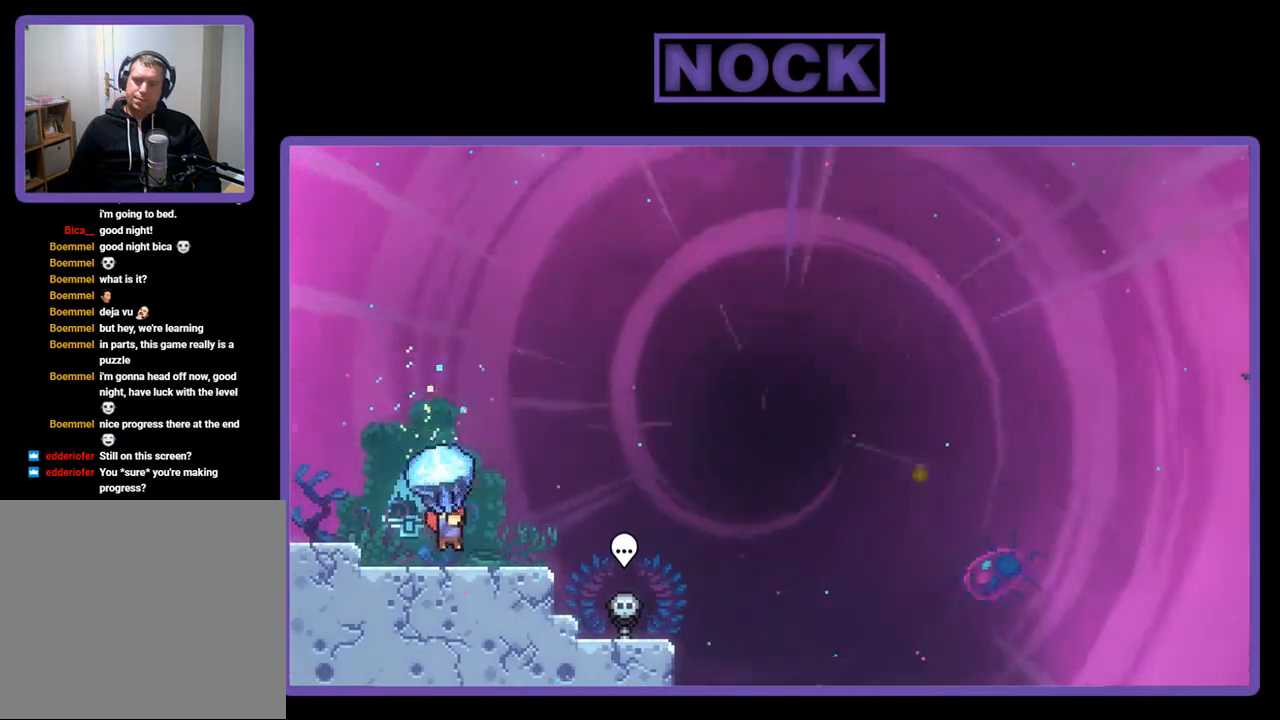
{"buttons": ["CROSS", "R2", "DPAD_UP", "DPAD_RIGHT"], "right_stick": "center", "events": [[283, "DPAD_UP", "down"], [383, "CROSS", "down"]]}
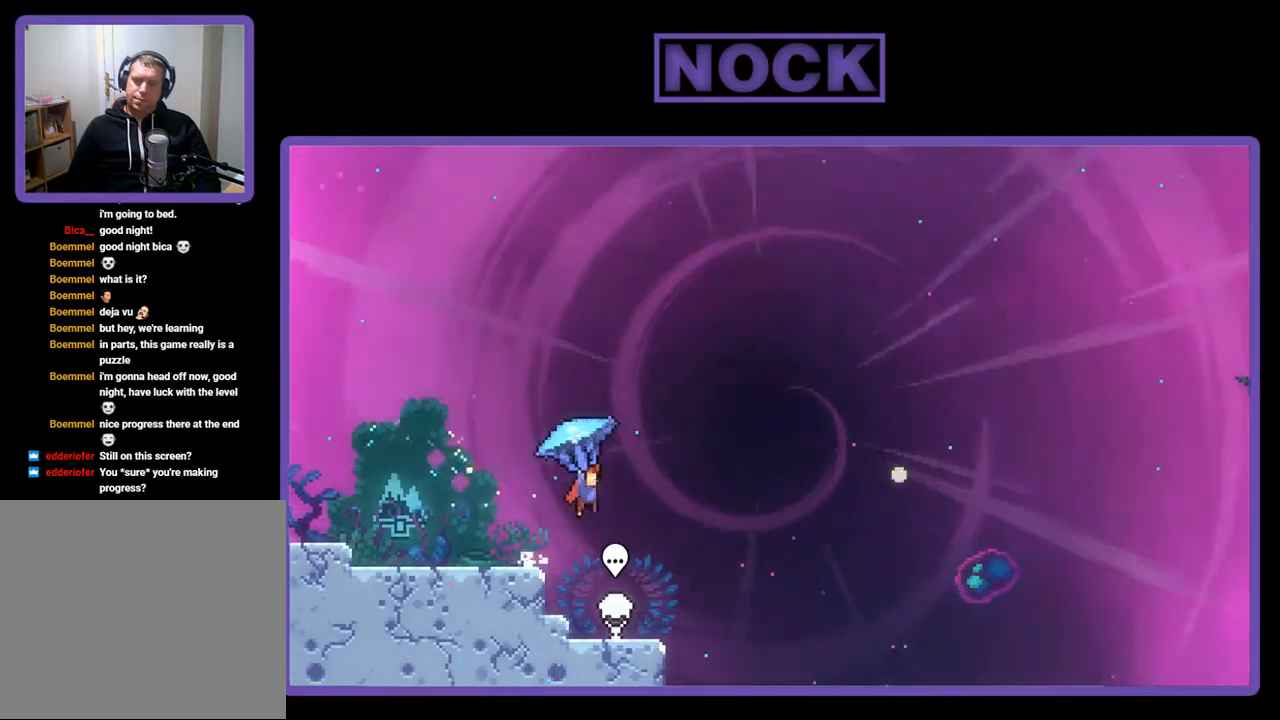
{"buttons": ["CIRCLE", "R2", "DPAD_UP", "DPAD_RIGHT"], "right_stick": "center", "events": [[117, "CROSS", "up"], [117, "DPAD_RIGHT", "up"], [183, "R2", "up"], [217, "DPAD_RIGHT", "down"], [250, "CIRCLE", "down"], [317, "R2", "down"], [383, "CIRCLE", "up"], [483, "CIRCLE", "down"]]}
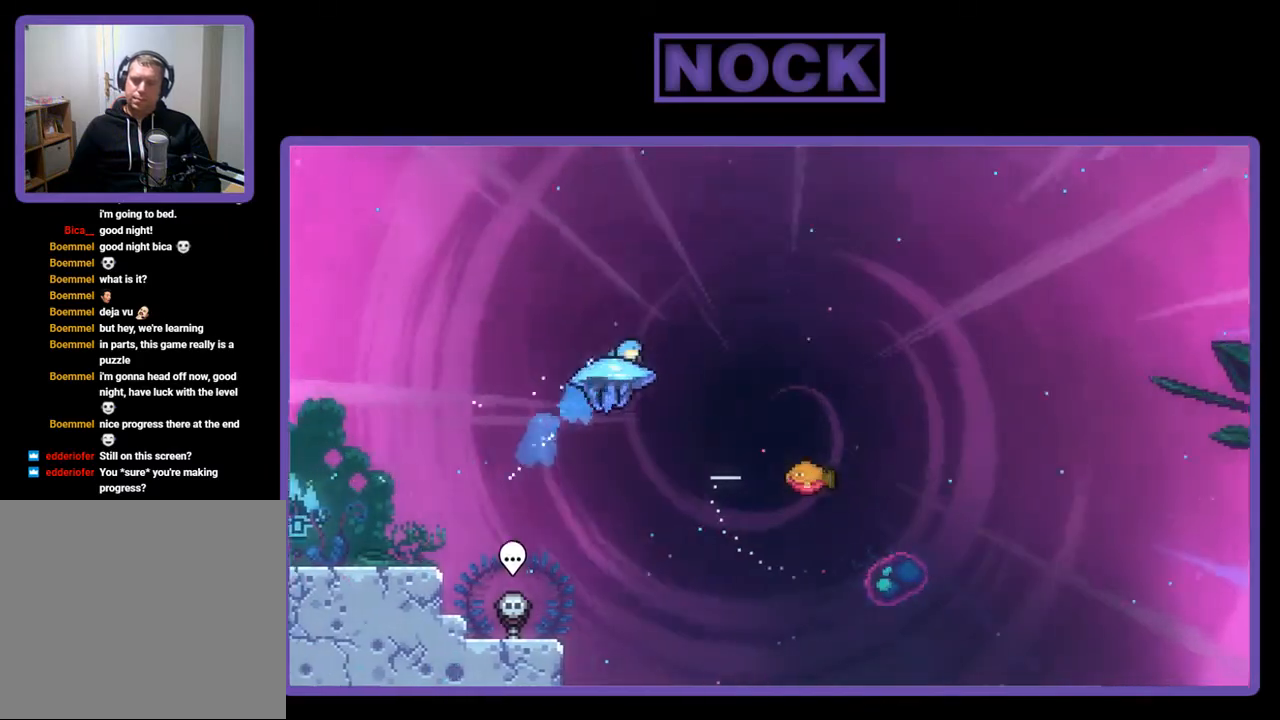
{"buttons": ["R2", "DPAD_UP", "DPAD_RIGHT"], "right_stick": "center", "events": [[350, "CIRCLE", "up"]]}
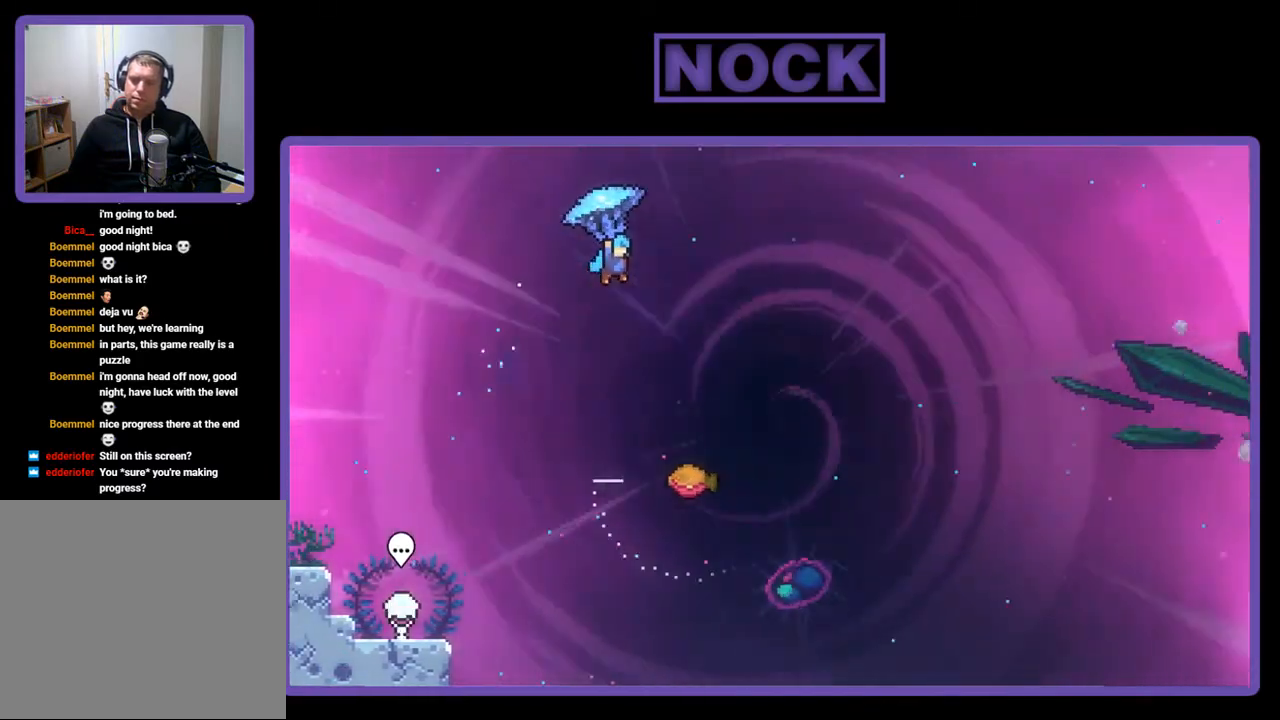
{"buttons": ["R2"], "right_stick": "center", "events": [[83, "DPAD_UP", "up"], [317, "DPAD_RIGHT", "up"]]}
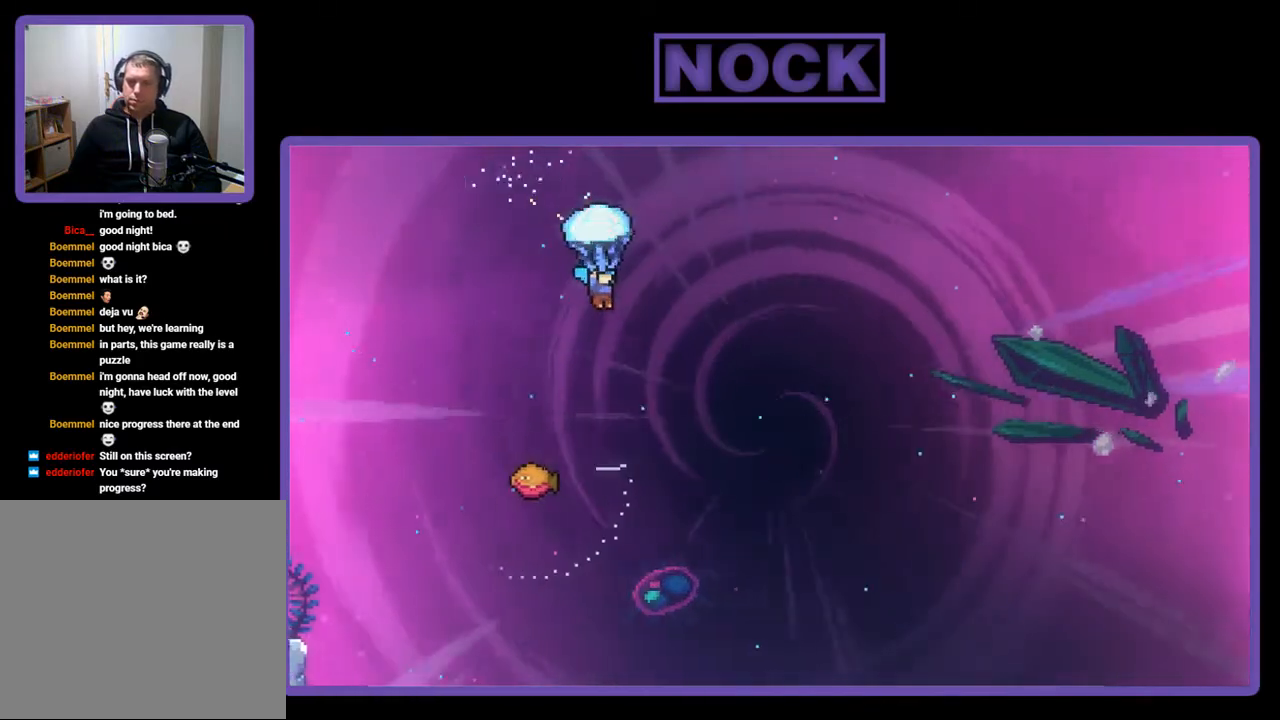
{"buttons": ["R2", "DPAD_DOWN"], "right_stick": "center", "events": [[50, "DPAD_DOWN", "down"]]}
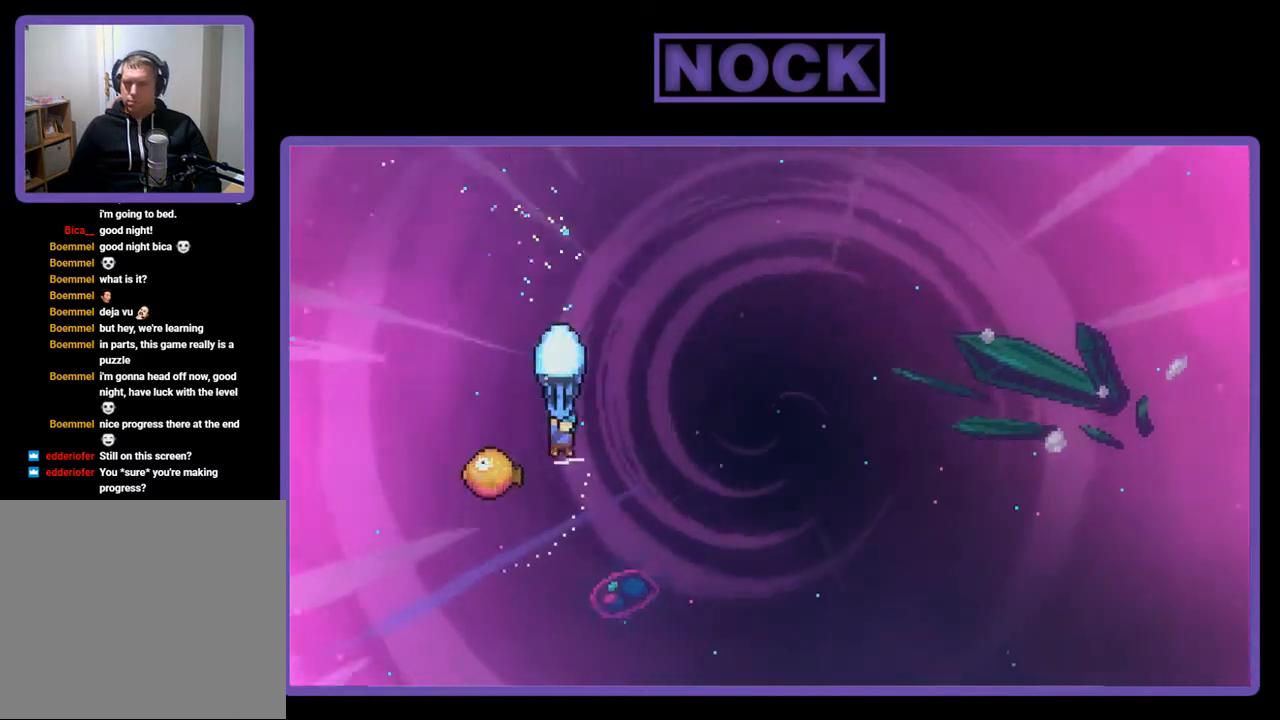
{"buttons": ["R2", "DPAD_RIGHT"], "right_stick": "center", "events": [[50, "DPAD_DOWN", "up"], [50, "DPAD_LEFT", "down"], [250, "DPAD_LEFT", "up"], [350, "DPAD_RIGHT", "down"]]}